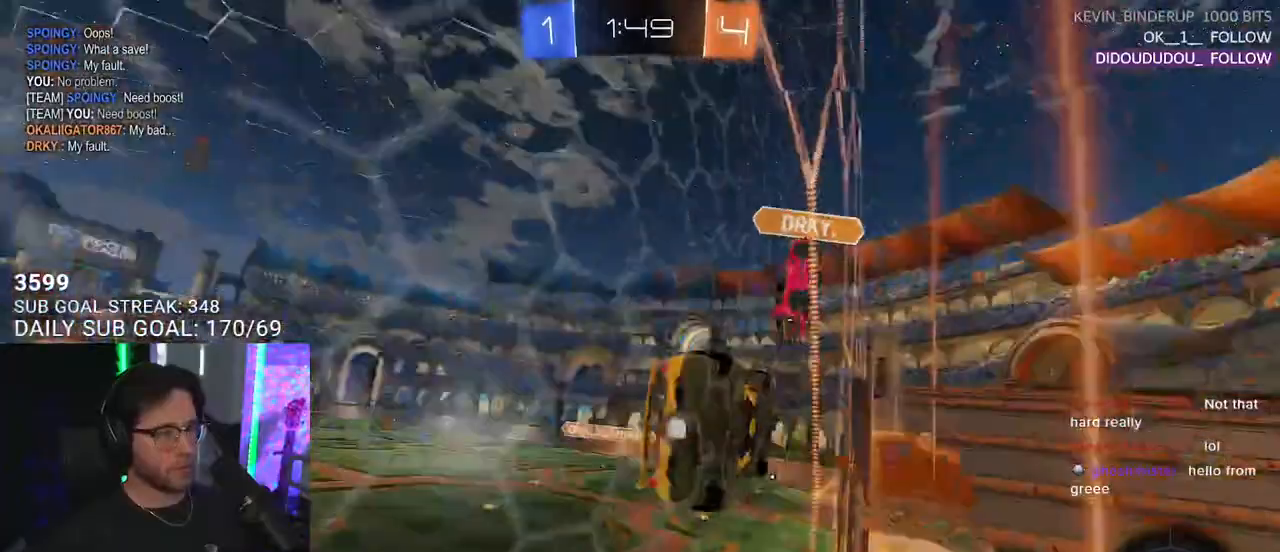
Gameplay with a controller (PlayStation layout); each line is a JSON object with the inputs held at the frame after it. "events" lists button and stick changes between this image and that frame as [ms after this image, input, new state], when the widget could be followed in between. Not read: SELECT START.
{"buttons": ["CROSS", "R2", "L3"], "left_stick": "down", "right_stick": "center", "events": [[17, "TRIANGLE", "up"], [100, "left_stick", "center"], [417, "left_stick", "down-left"], [467, "left_stick", "down"], [483, "CROSS", "down"], [483, "L3", "down"]]}
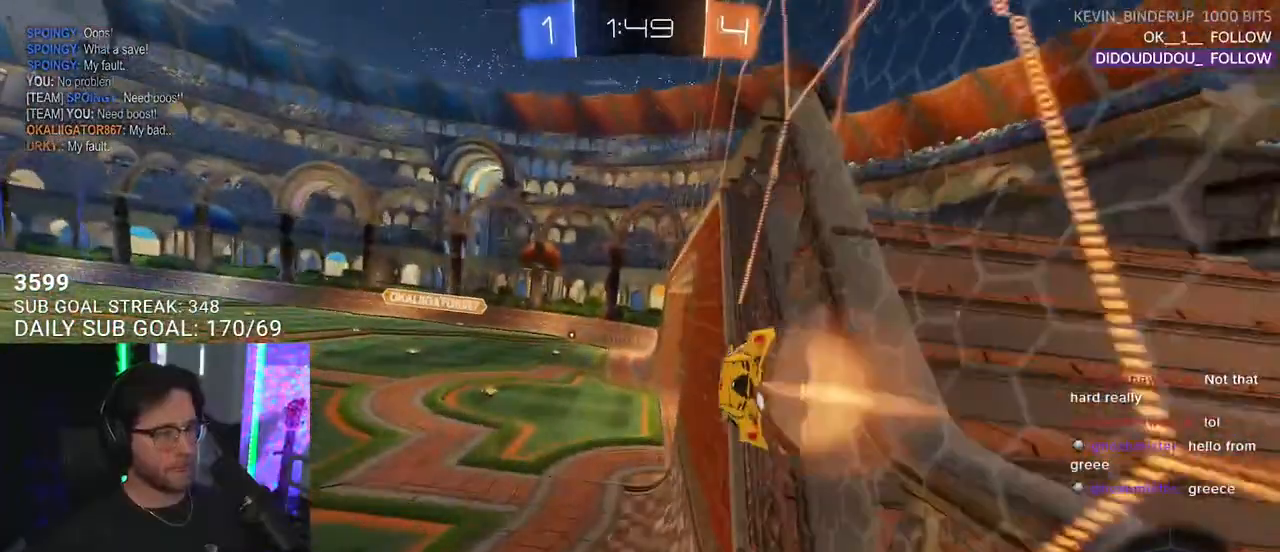
{"buttons": ["R2"], "left_stick": "center", "right_stick": "center", "events": [[183, "CROSS", "up"], [317, "L3", "up"], [350, "TRIANGLE", "down"], [367, "left_stick", "center"], [400, "TRIANGLE", "up"]]}
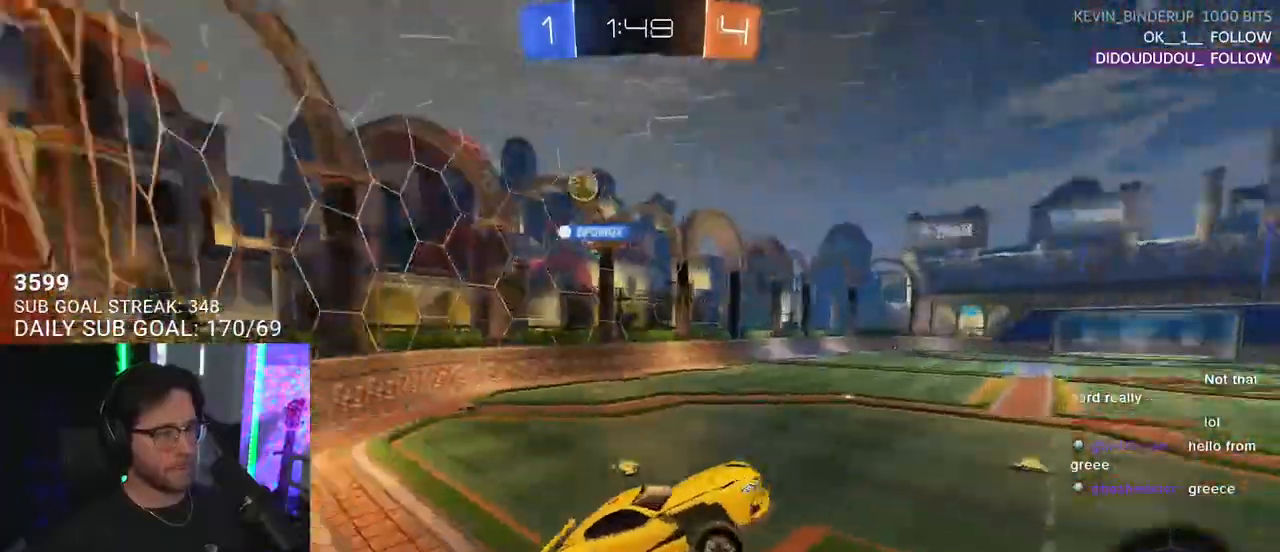
{"buttons": ["R2"], "left_stick": "up-left", "right_stick": "center", "events": [[217, "left_stick", "up"], [317, "CROSS", "down"], [367, "left_stick", "up-left"], [467, "CROSS", "up"]]}
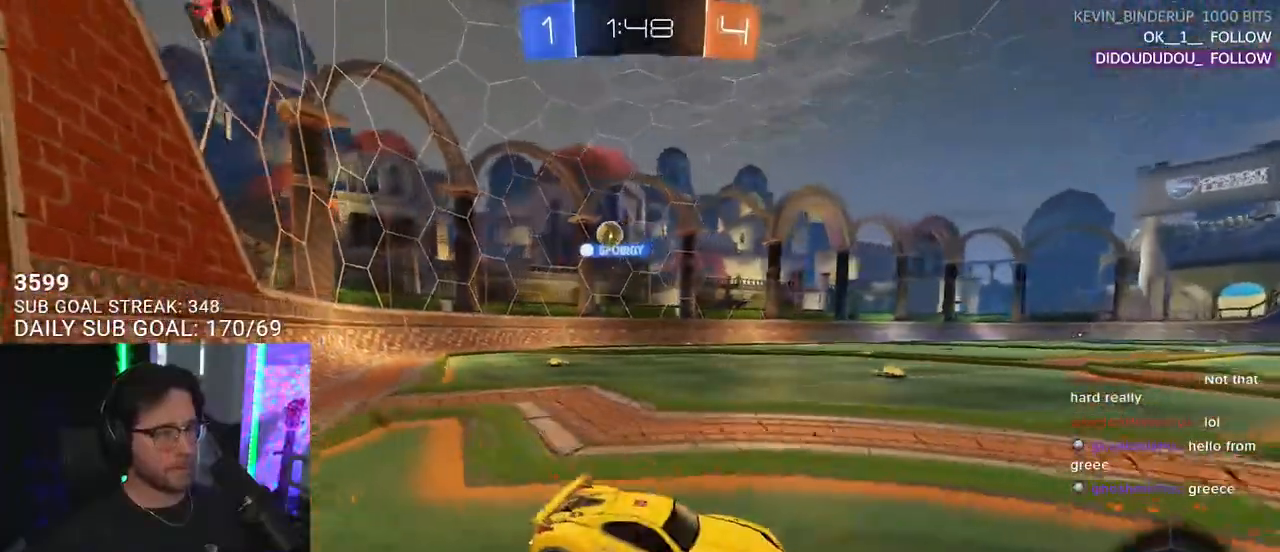
{"buttons": ["R2"], "left_stick": "center", "right_stick": "center", "events": [[467, "left_stick", "center"]]}
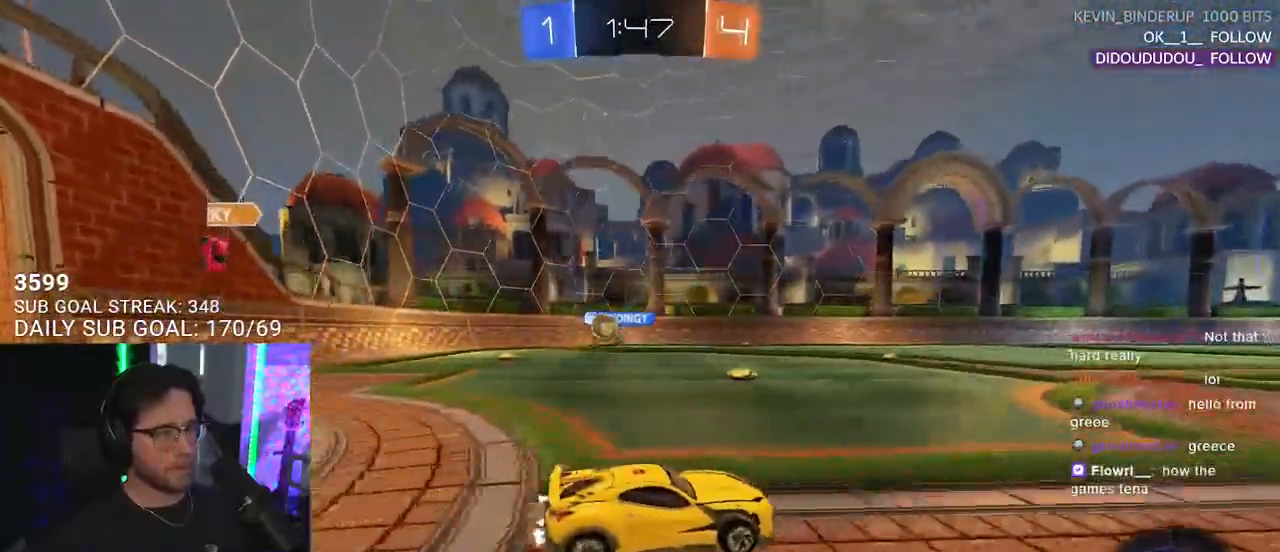
{"buttons": ["R2"], "left_stick": "center", "right_stick": "center", "events": [[117, "left_stick", "right"], [250, "left_stick", "center"]]}
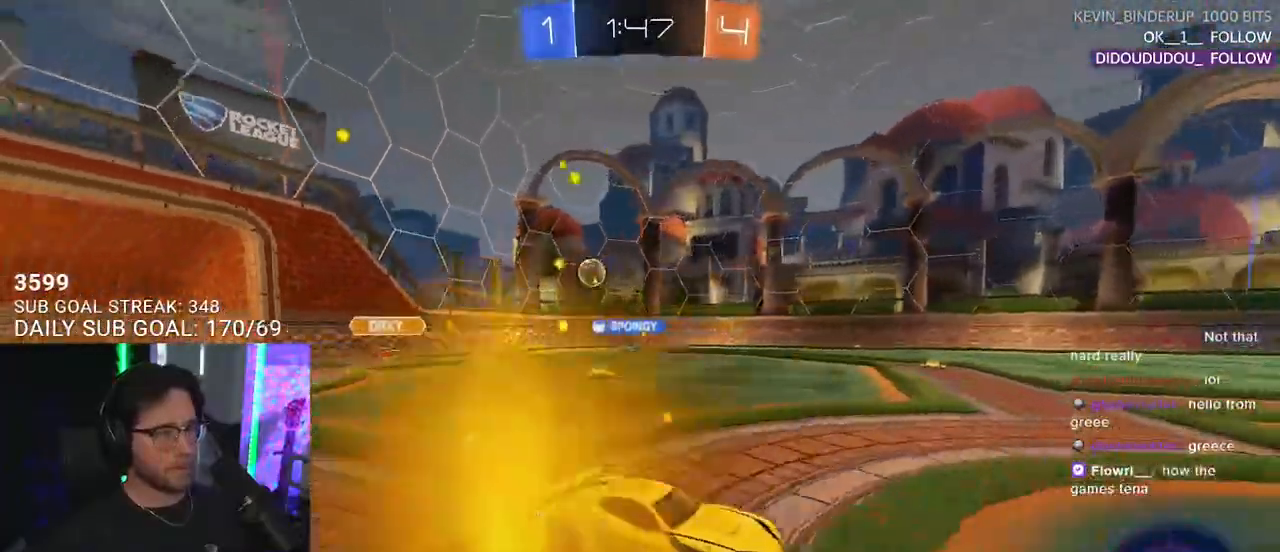
{"buttons": ["SQUARE", "R2"], "left_stick": "right", "right_stick": "center", "events": [[167, "left_stick", "left"], [283, "left_stick", "center"], [417, "left_stick", "right"], [500, "SQUARE", "down"]]}
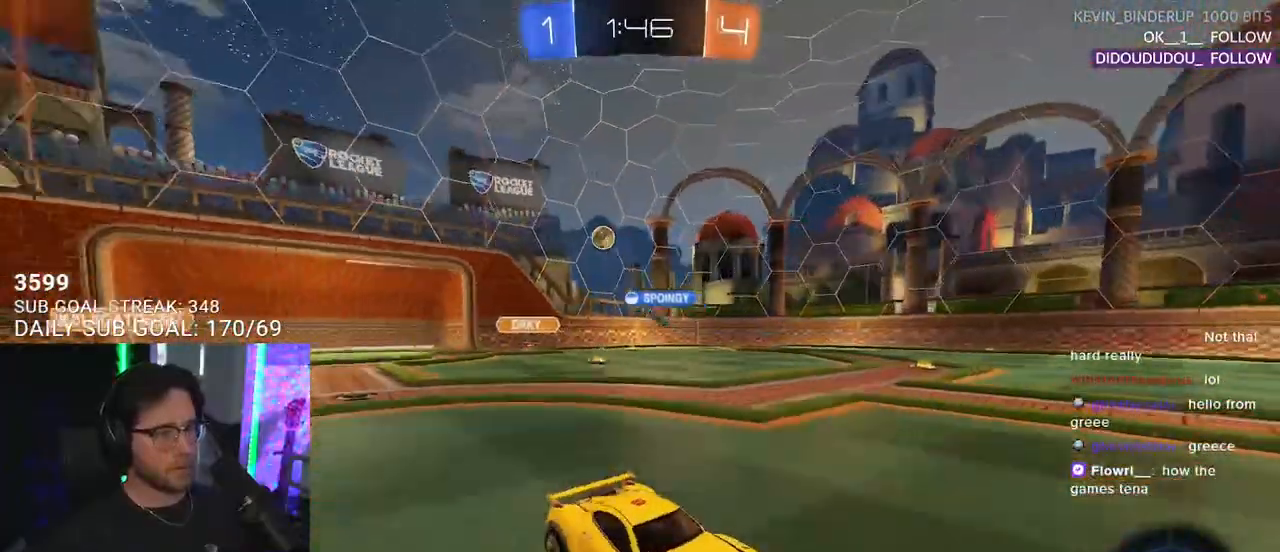
{"buttons": ["R2"], "left_stick": "right", "right_stick": "center", "events": [[150, "SQUARE", "up"]]}
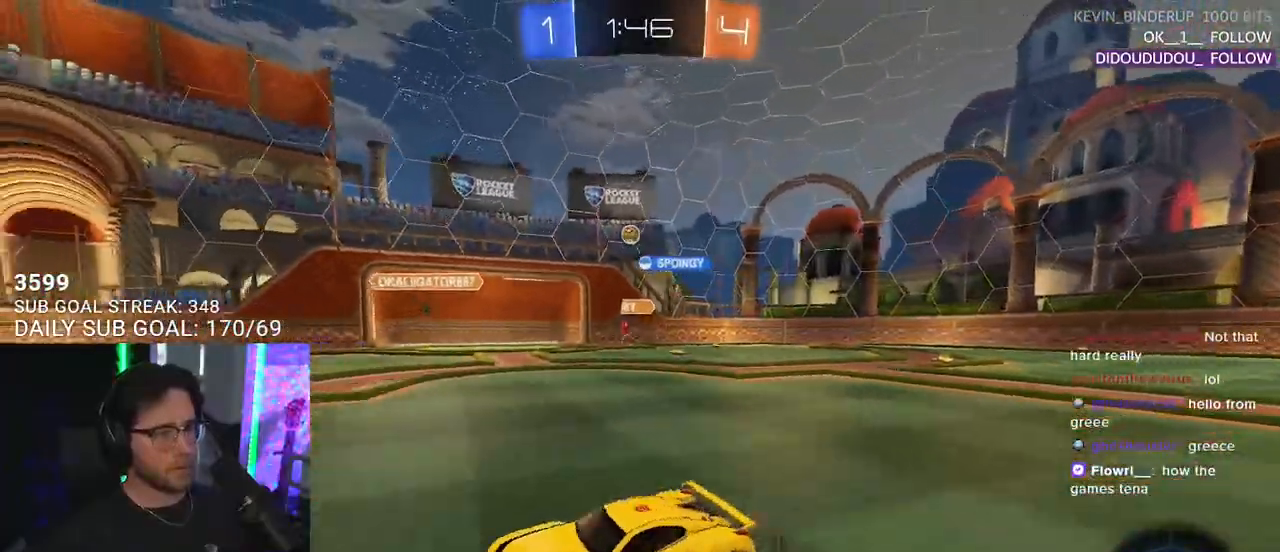
{"buttons": ["R2"], "left_stick": "right", "right_stick": "center", "events": [[367, "SQUARE", "down"], [483, "SQUARE", "up"]]}
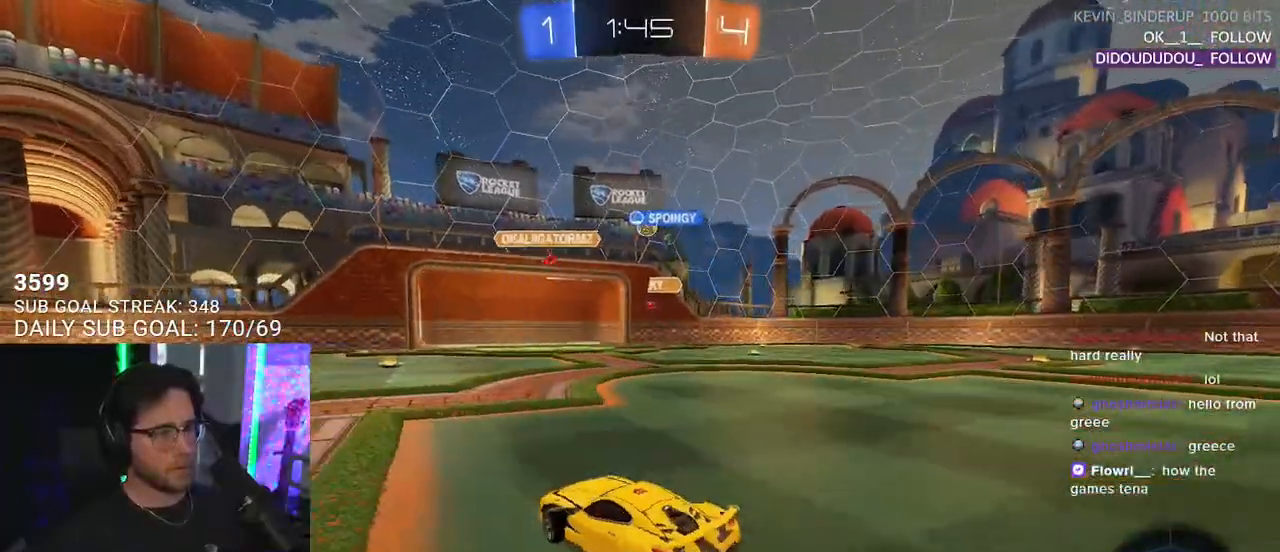
{"buttons": ["R2"], "left_stick": "right", "right_stick": "center", "events": [[67, "left_stick", "center"], [283, "left_stick", "right"]]}
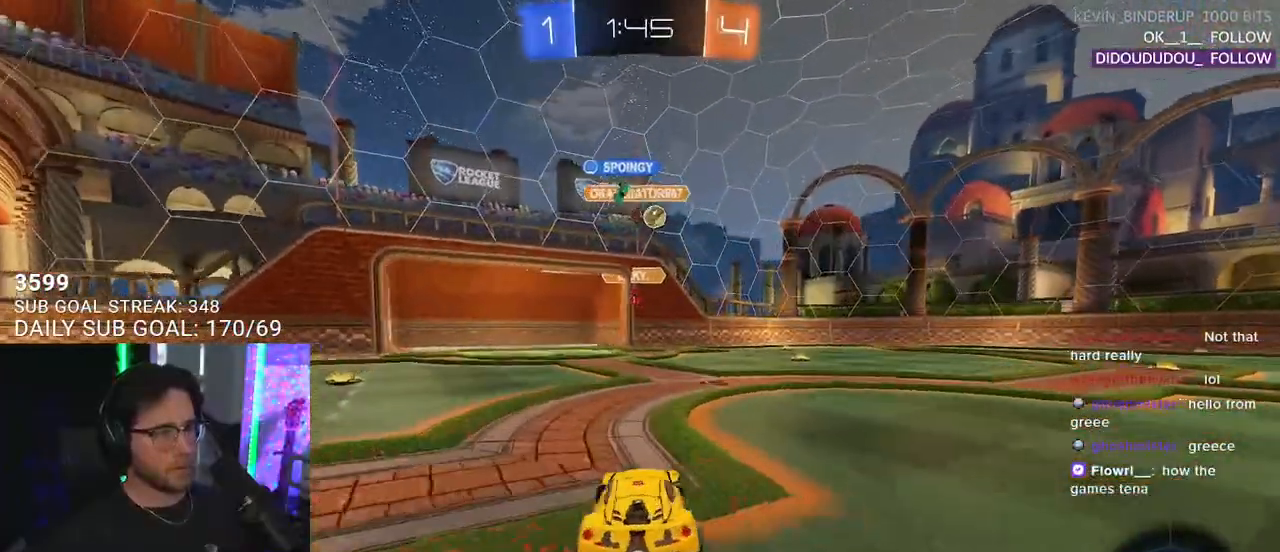
{"buttons": ["R1", "R2"], "left_stick": "center", "right_stick": "center", "events": [[117, "left_stick", "center"], [183, "left_stick", "right"], [317, "R1", "down"], [350, "left_stick", "center"]]}
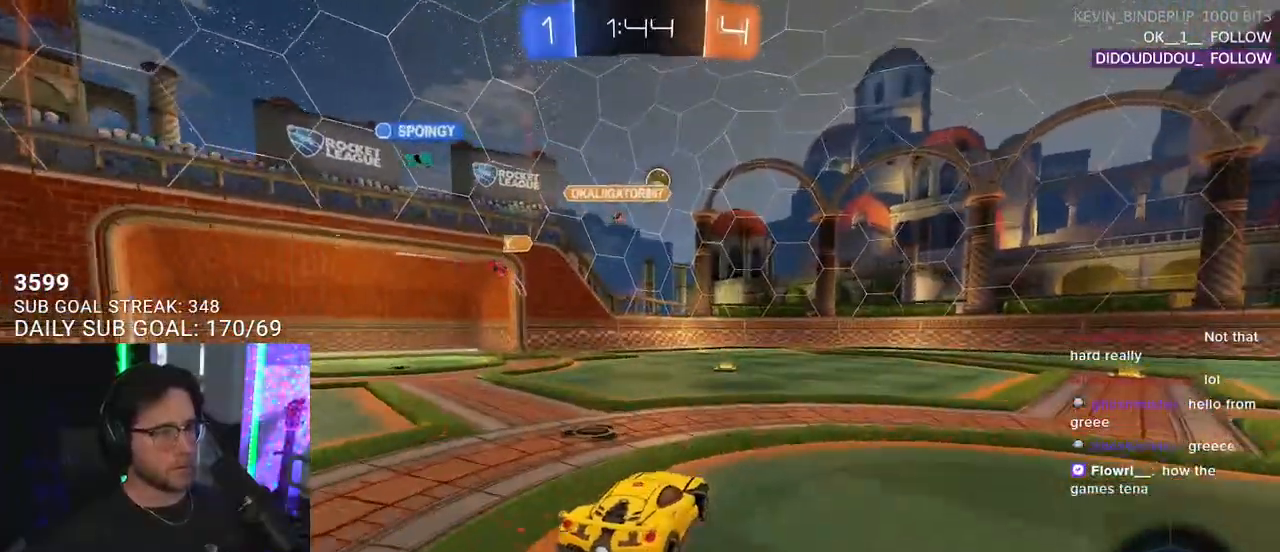
{"buttons": ["R1", "R2"], "left_stick": "right", "right_stick": "center", "events": [[17, "left_stick", "left"], [117, "left_stick", "center"], [483, "left_stick", "right"]]}
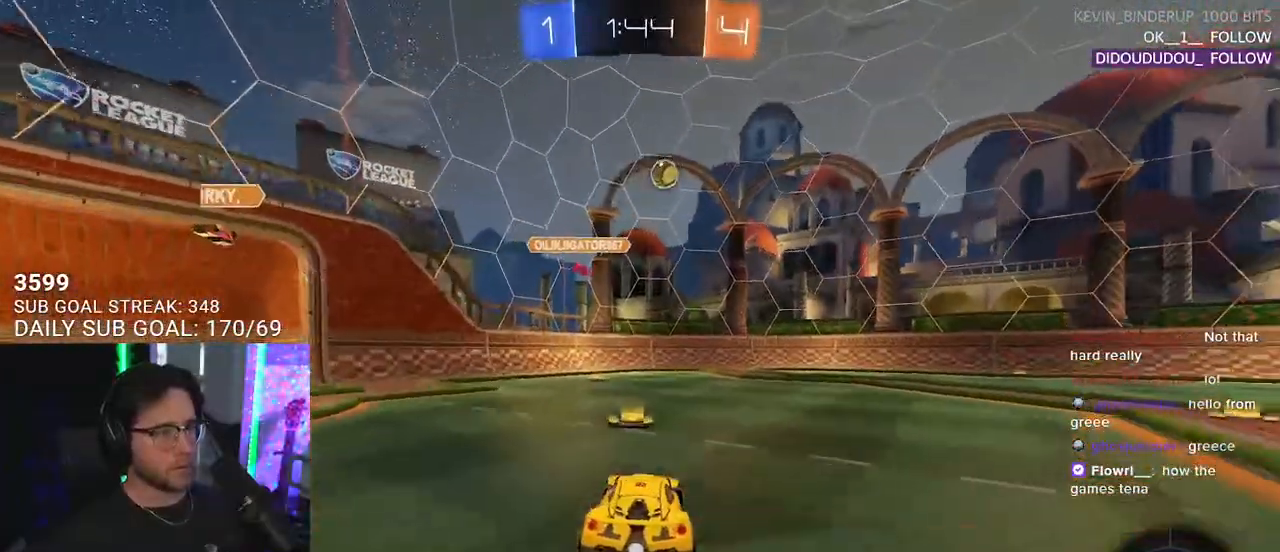
{"buttons": ["R2"], "left_stick": "center", "right_stick": "center", "events": [[17, "R1", "up"], [483, "left_stick", "center"]]}
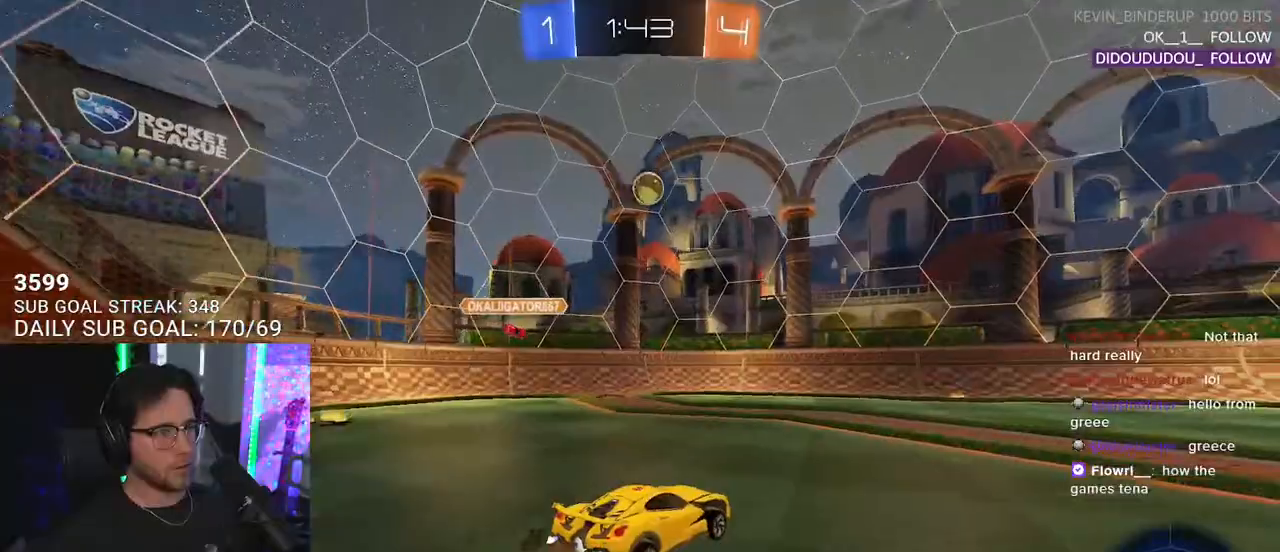
{"buttons": ["R2"], "left_stick": "center", "right_stick": "center", "events": [[283, "R2", "up"], [283, "left_stick", "left"], [300, "L2", "down"], [400, "R2", "down"], [417, "L2", "up"], [467, "left_stick", "center"]]}
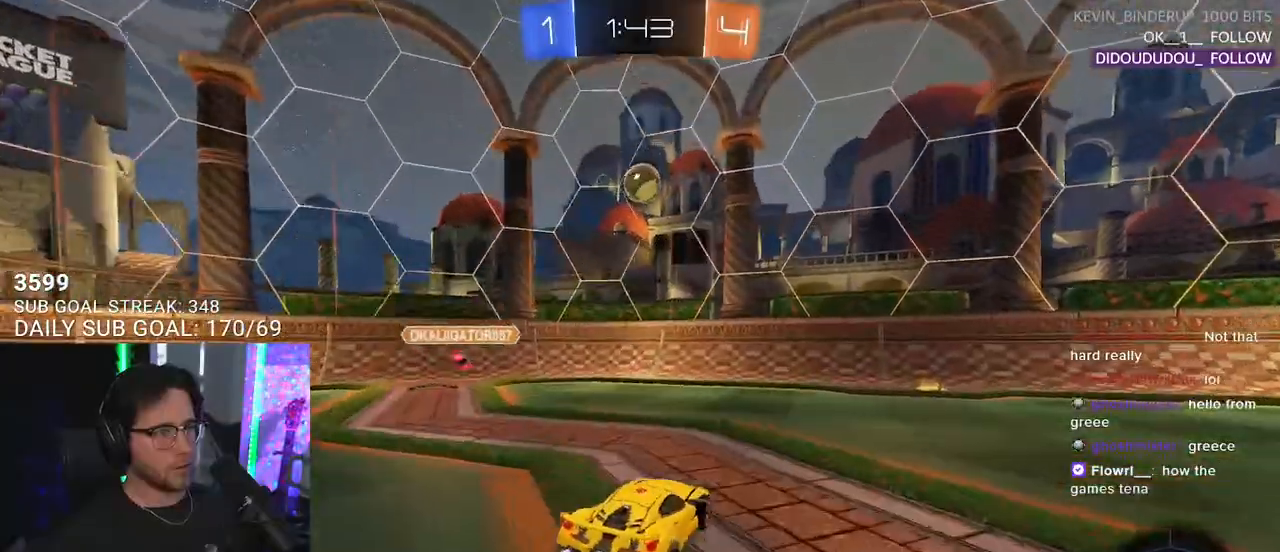
{"buttons": ["R2"], "left_stick": "center", "right_stick": "center", "events": [[183, "left_stick", "down-left"], [267, "left_stick", "down-right"], [283, "CROSS", "down"], [483, "CROSS", "up"], [500, "left_stick", "center"]]}
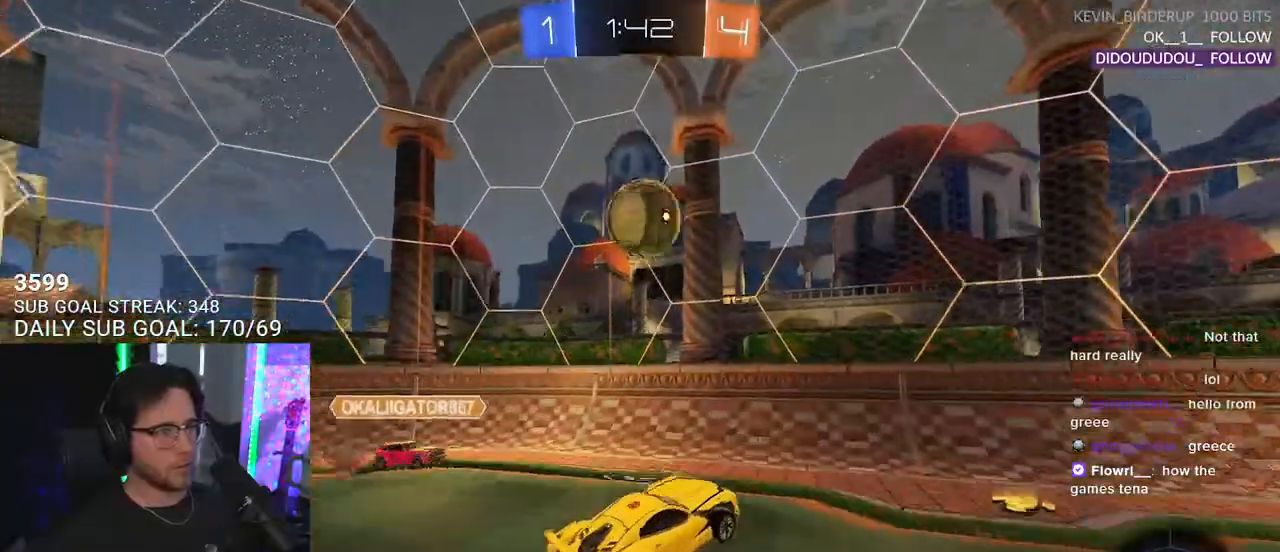
{"buttons": ["R2"], "left_stick": "right", "right_stick": "center", "events": [[17, "CROSS", "down"], [17, "R1", "down"], [83, "L3", "down"], [83, "left_stick", "right"], [217, "CROSS", "up"], [300, "L3", "up"], [400, "R1", "up"]]}
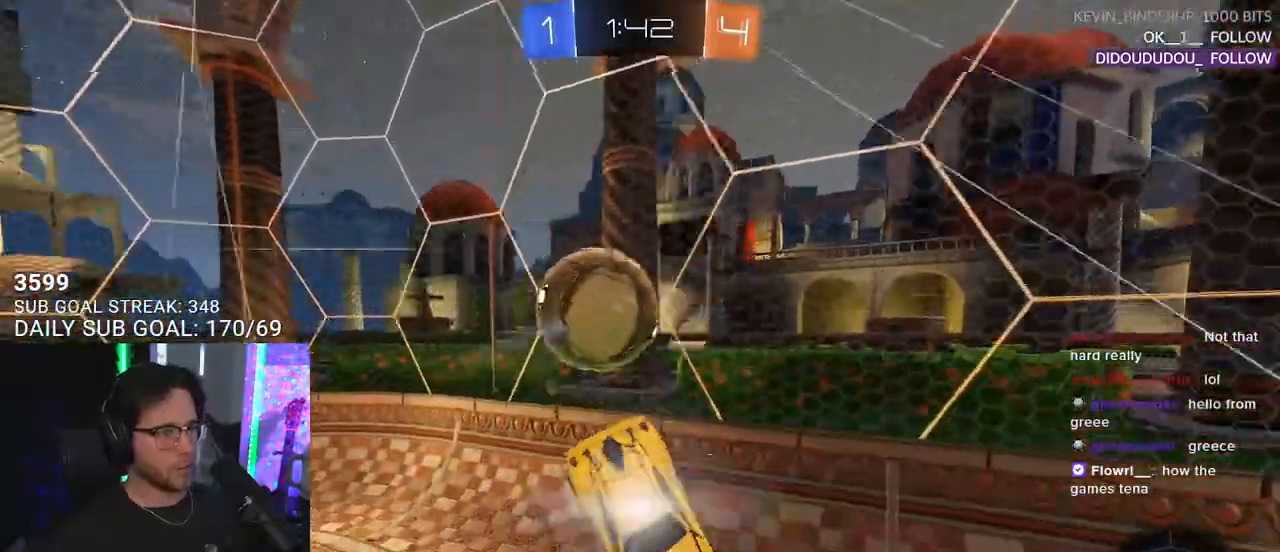
{"buttons": ["R2"], "left_stick": "left", "right_stick": "center", "events": [[167, "left_stick", "left"]]}
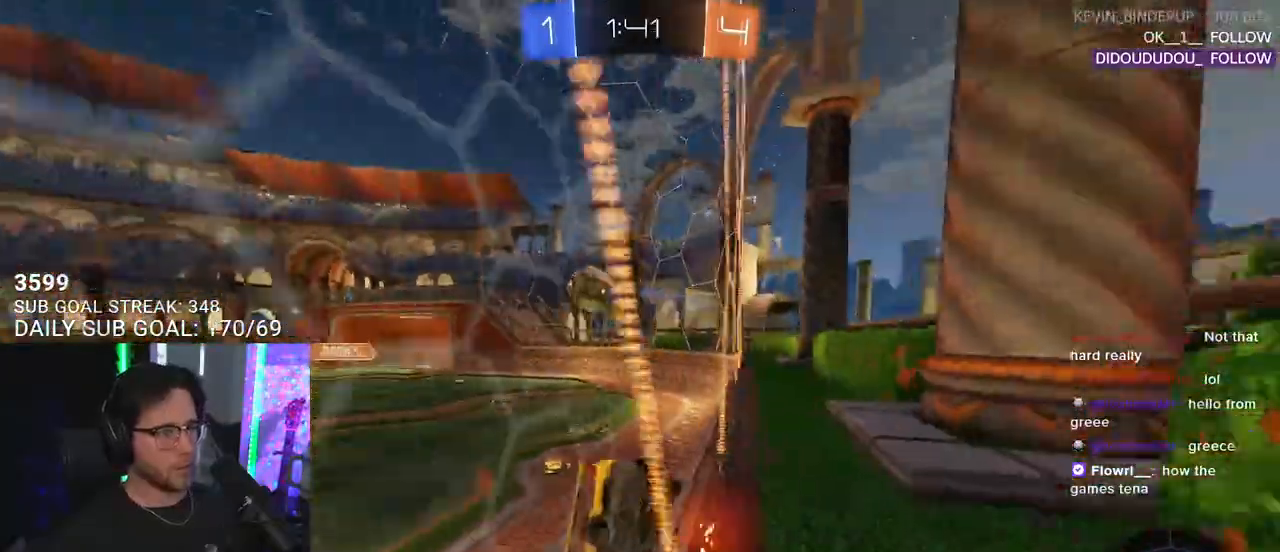
{"buttons": ["R2"], "left_stick": "left", "right_stick": "center", "events": [[50, "SQUARE", "down"], [83, "left_stick", "down-left"], [167, "CROSS", "down"], [267, "SQUARE", "up"], [350, "L3", "down"], [367, "CROSS", "up"], [467, "left_stick", "left"], [500, "L3", "up"]]}
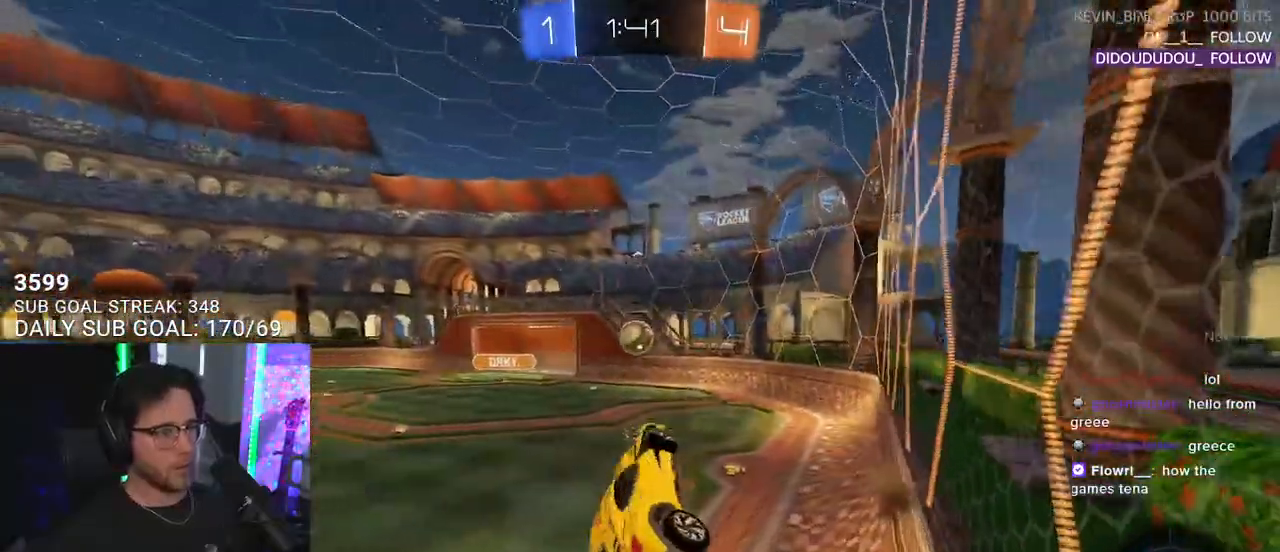
{"buttons": ["SQUARE", "R1", "R2"], "left_stick": "down", "right_stick": "center", "events": [[317, "CROSS", "down"], [317, "L2", "down"], [317, "R1", "down"], [367, "SQUARE", "down"], [417, "CROSS", "up"], [417, "L2", "up"], [450, "left_stick", "down"]]}
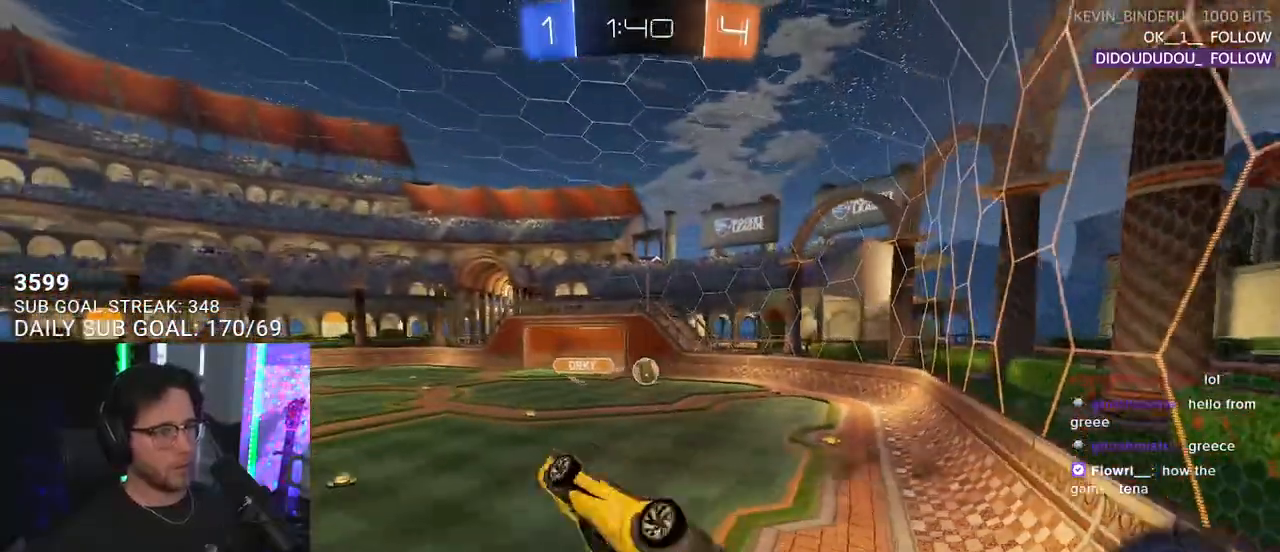
{"buttons": ["R2"], "left_stick": "left", "right_stick": "center", "events": [[17, "R1", "up"], [67, "left_stick", "down-left"], [83, "SQUARE", "up"], [100, "L2", "down"], [183, "left_stick", "left"], [400, "L2", "up"]]}
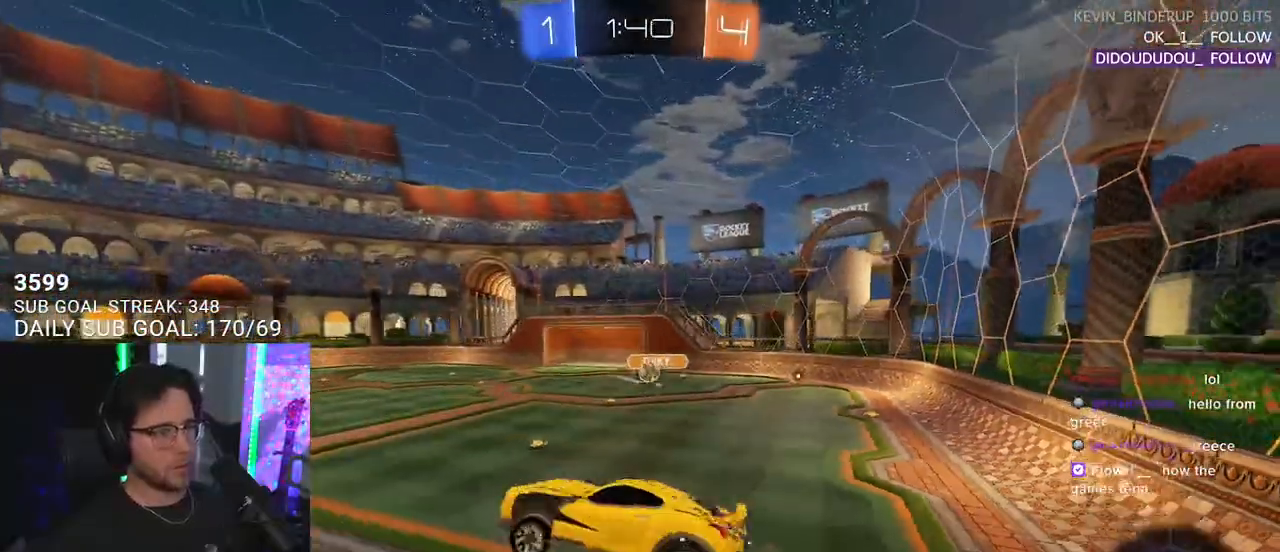
{"buttons": ["R2"], "left_stick": "left", "right_stick": "center", "events": [[100, "left_stick", "center"], [367, "left_stick", "left"], [383, "TRIANGLE", "down"], [483, "TRIANGLE", "up"]]}
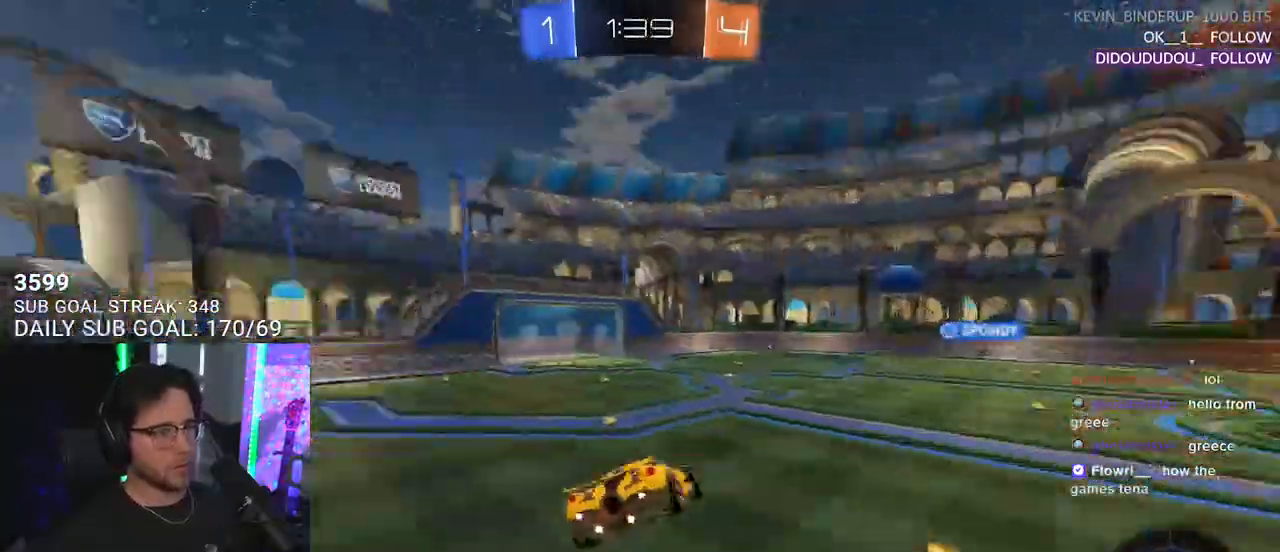
{"buttons": ["R2"], "left_stick": "up-left", "right_stick": "center", "events": [[17, "left_stick", "center"], [117, "left_stick", "down"], [217, "L3", "down"], [317, "L3", "up"], [400, "left_stick", "up-left"]]}
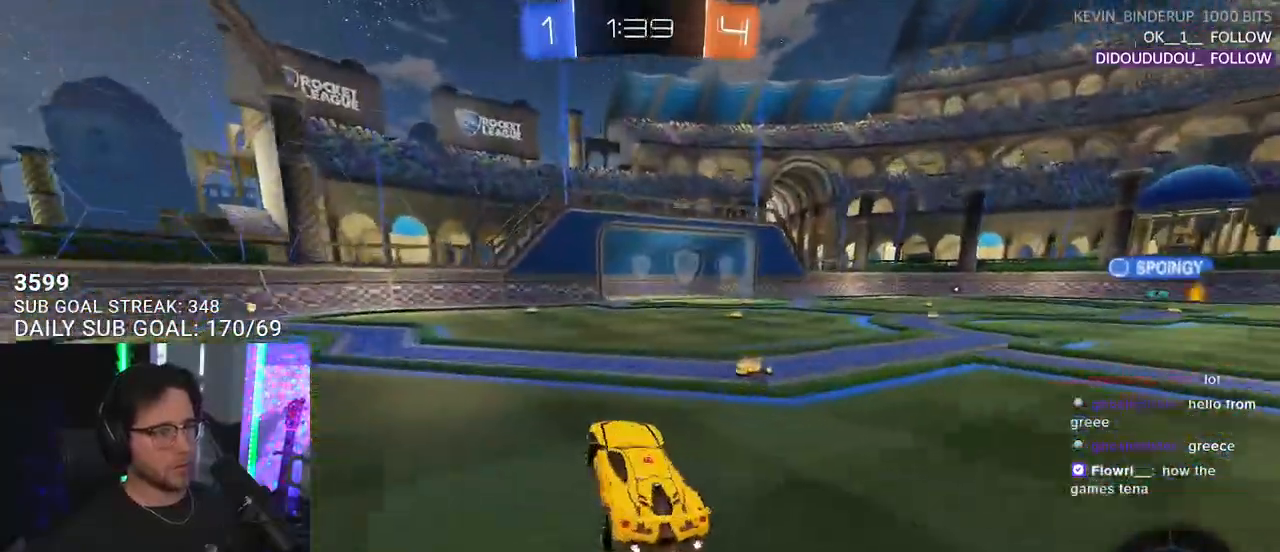
{"buttons": ["CROSS", "R2"], "left_stick": "down", "right_stick": "center", "events": [[317, "left_stick", "up"], [383, "CROSS", "down"], [400, "L2", "down"], [450, "CROSS", "up"], [483, "CROSS", "down"], [500, "L2", "up"], [500, "left_stick", "down"]]}
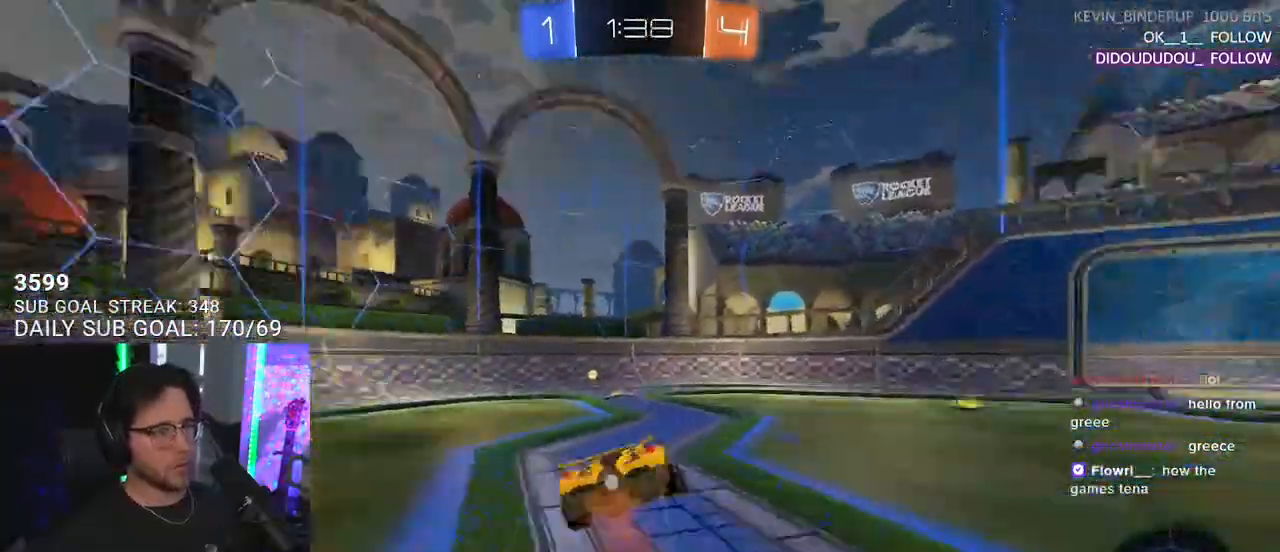
{"buttons": ["L2", "R2"], "left_stick": "down-left", "right_stick": "center", "events": [[33, "TRIANGLE", "down"], [50, "CROSS", "up"], [117, "L2", "down"], [150, "TRIANGLE", "up"], [167, "left_stick", "down-left"], [217, "R2", "up"], [417, "R2", "down"]]}
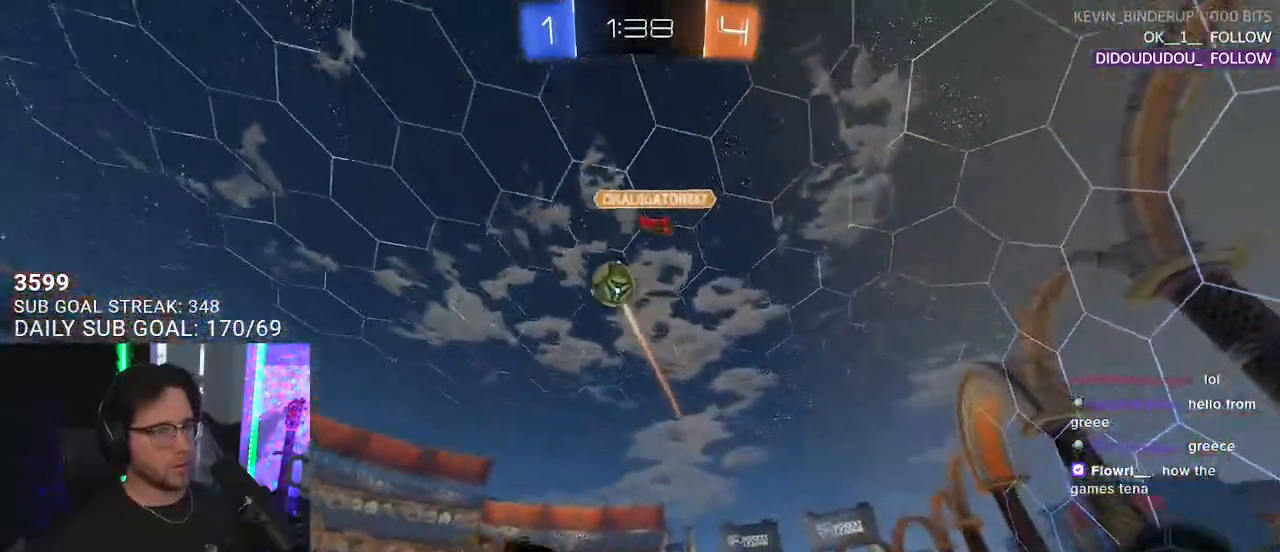
{"buttons": ["R2"], "left_stick": "right", "right_stick": "center", "events": [[200, "L2", "up"], [217, "left_stick", "center"], [300, "left_stick", "right"]]}
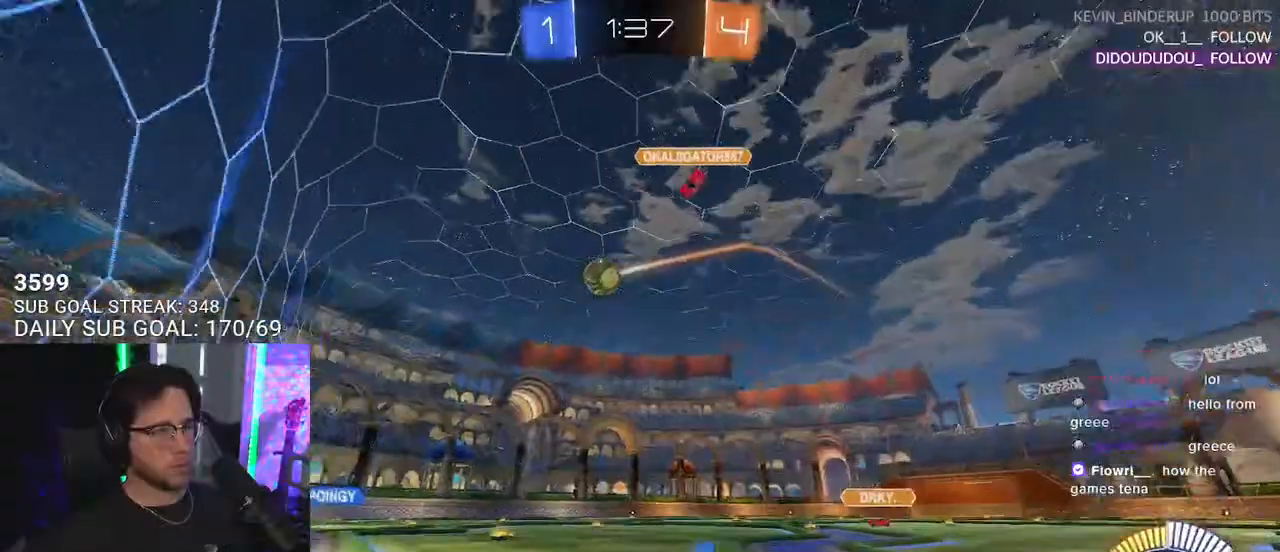
{"buttons": ["R2"], "left_stick": "right", "right_stick": "center", "events": []}
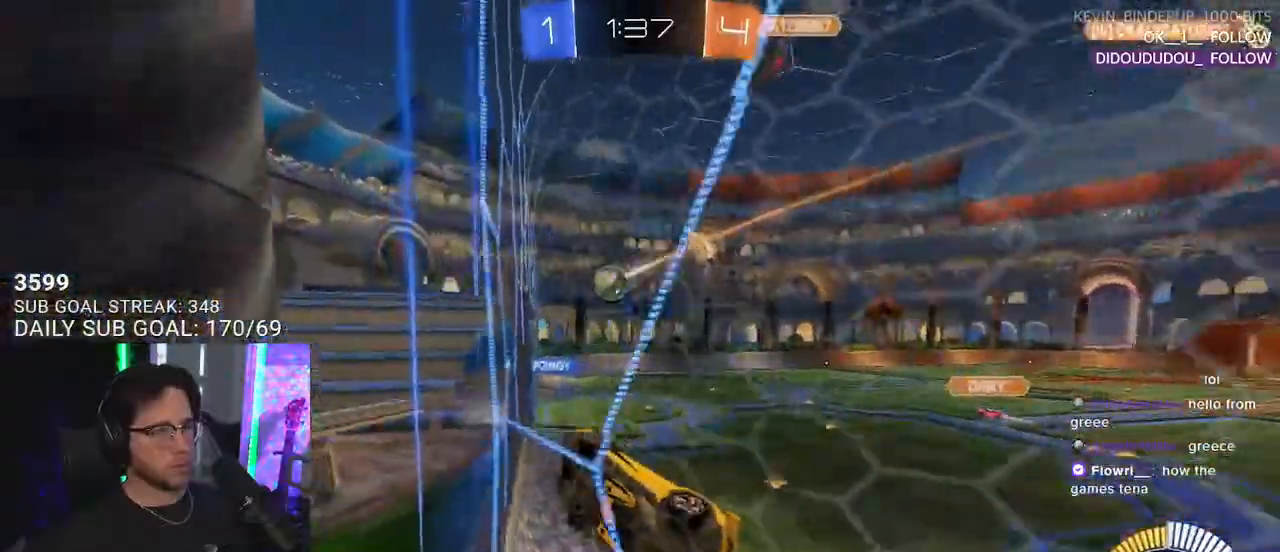
{"buttons": ["R2"], "left_stick": "center", "right_stick": "center", "events": [[150, "left_stick", "center"]]}
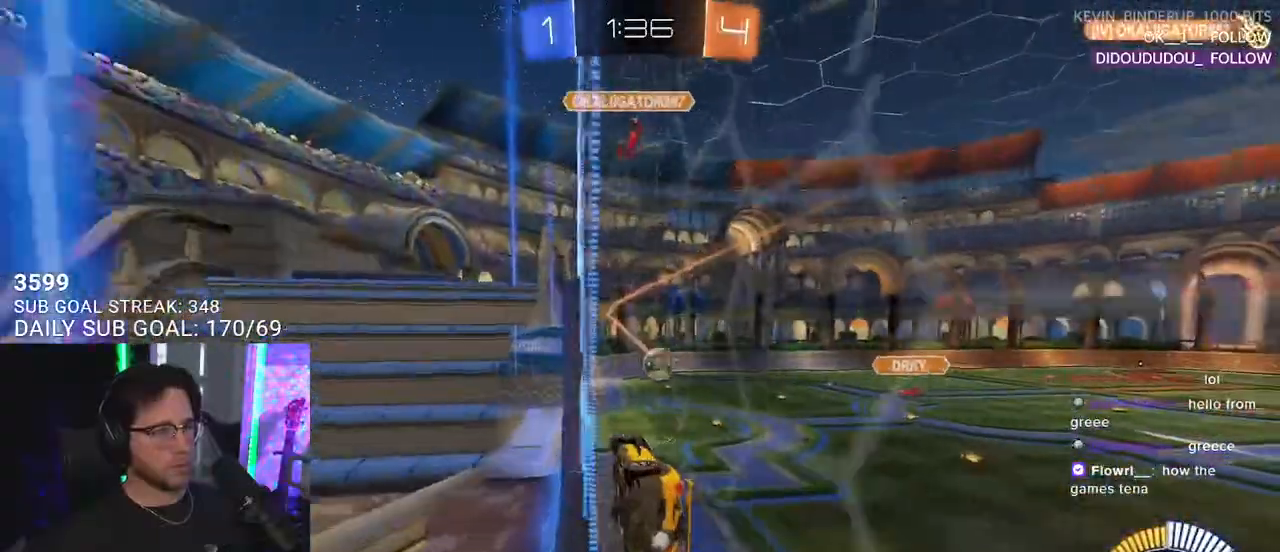
{"buttons": ["R2"], "left_stick": "center", "right_stick": "center", "events": [[17, "left_stick", "right"], [83, "R1", "down"], [167, "left_stick", "center"], [267, "left_stick", "left"], [350, "left_stick", "center"], [500, "R1", "up"]]}
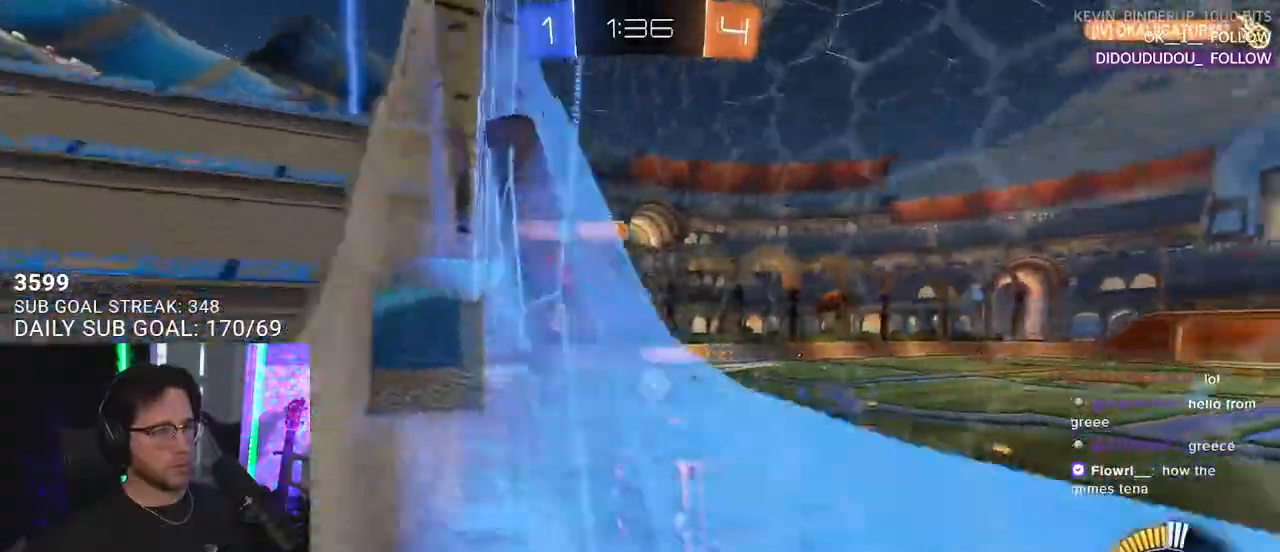
{"buttons": ["R2"], "left_stick": "center", "right_stick": "center", "events": []}
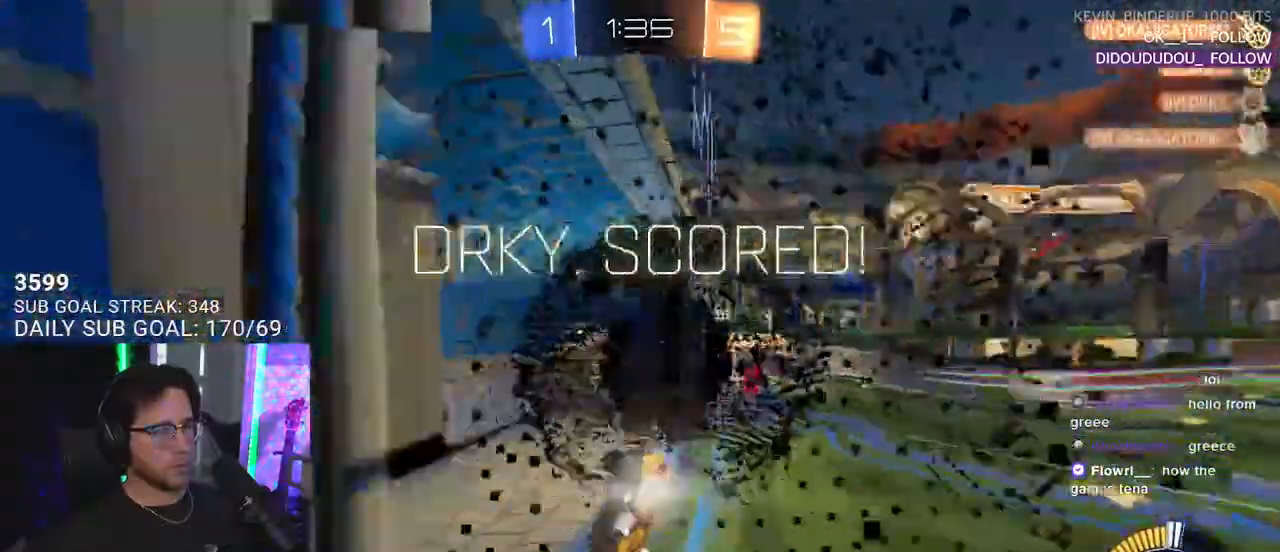
{"buttons": ["R2"], "left_stick": "down", "right_stick": "center", "events": [[317, "TRIANGLE", "down"], [417, "TRIANGLE", "up"], [450, "left_stick", "down"]]}
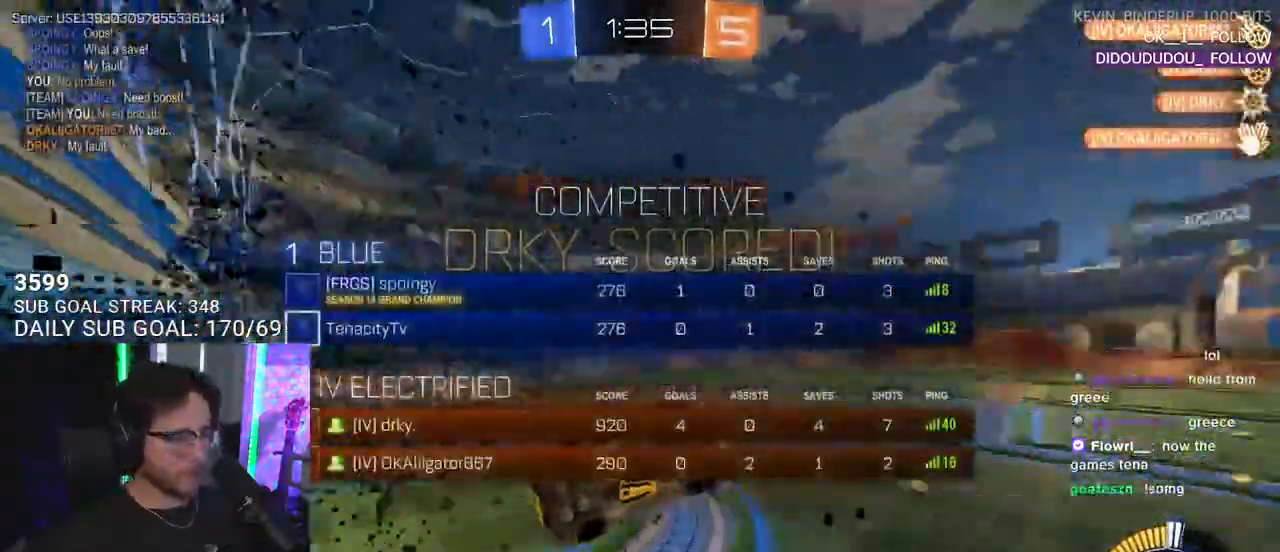
{"buttons": ["R2"], "left_stick": "up", "right_stick": "center", "events": [[50, "CROSS", "down"], [217, "CROSS", "up"], [450, "left_stick", "up"]]}